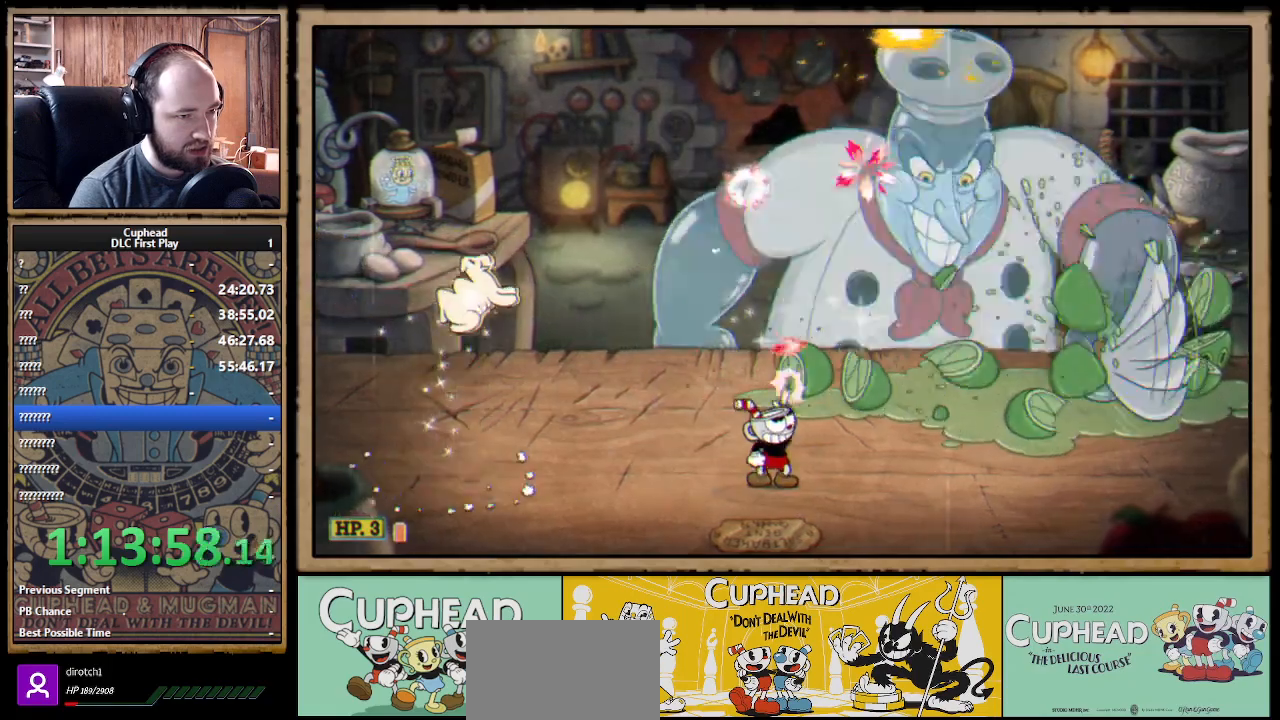
Gameplay with a controller (Xbox layout); each line is a JSON object with the inputs held at the frame after it. "events" lists button and stick changes between this image and that frame as [ms after this image, input, new state], when the widget could be followed in between.
{"buttons": ["X"], "left_stick": "up-right", "right_stick": "center", "events": [[433, "left_stick", "up-right"]]}
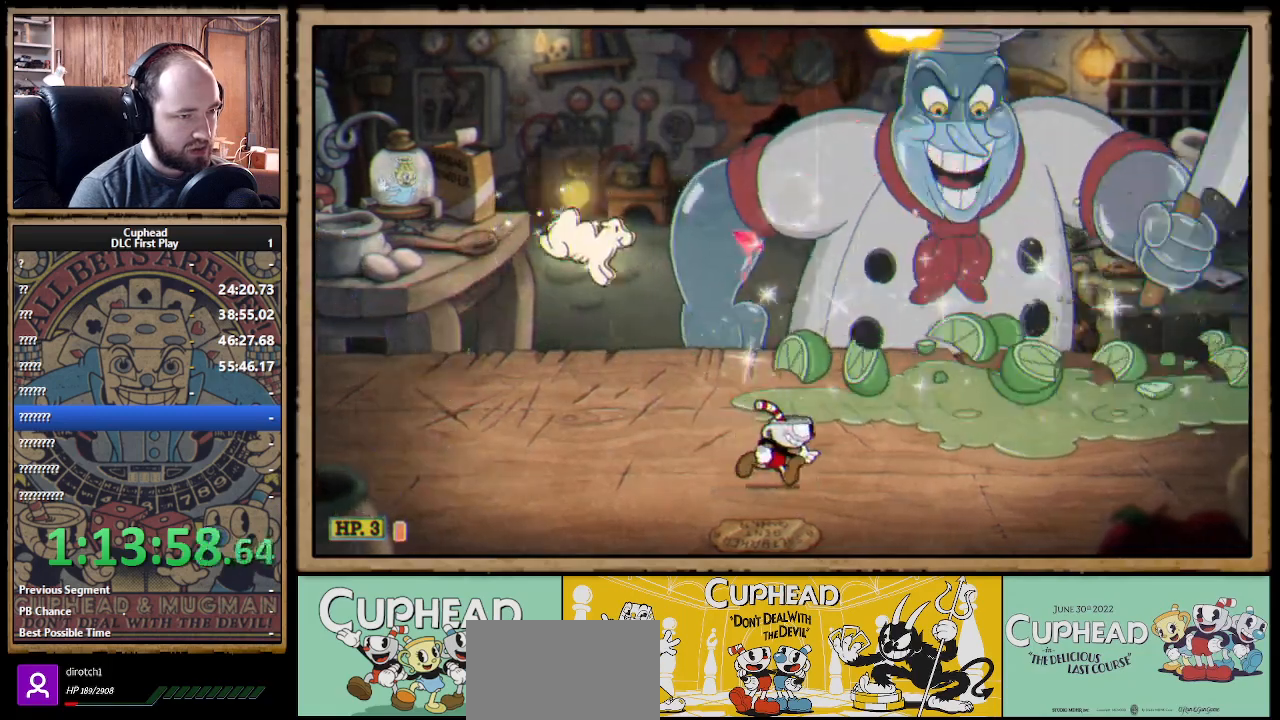
{"buttons": ["X"], "left_stick": "up", "right_stick": "center", "events": [[317, "left_stick", "up"]]}
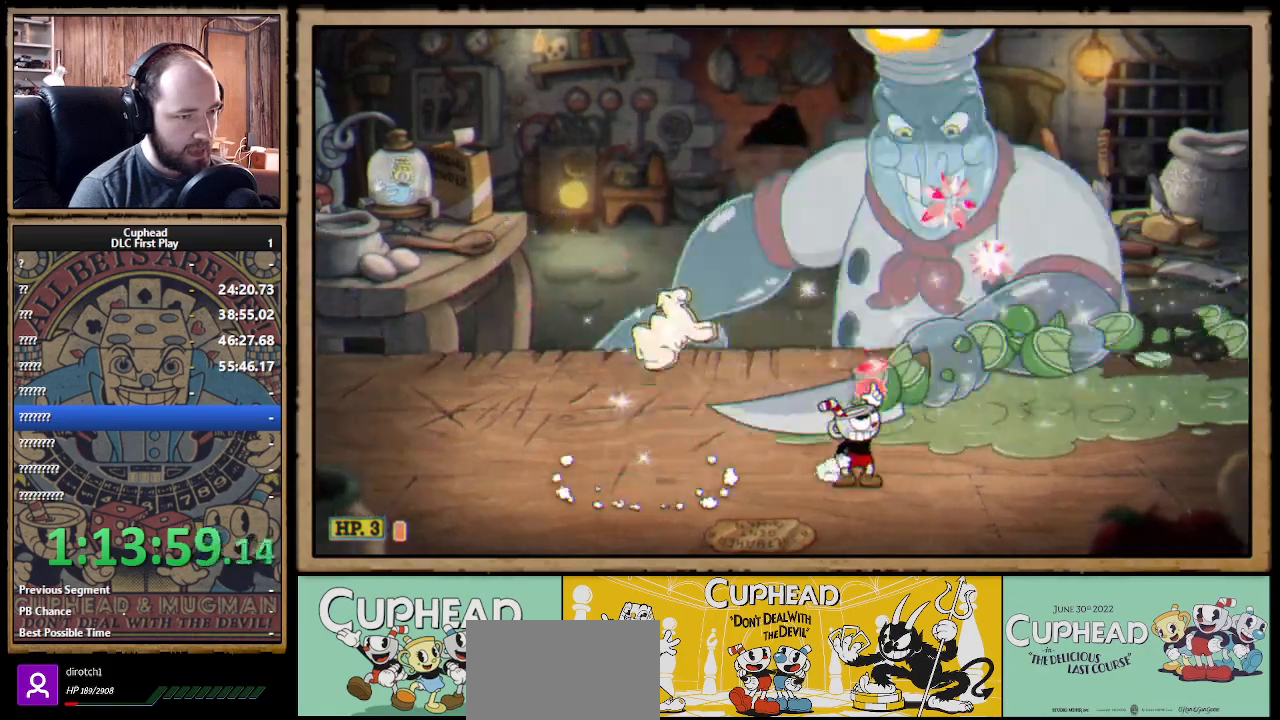
{"buttons": ["X"], "left_stick": "up-left", "right_stick": "center", "events": [[133, "left_stick", "up-left"]]}
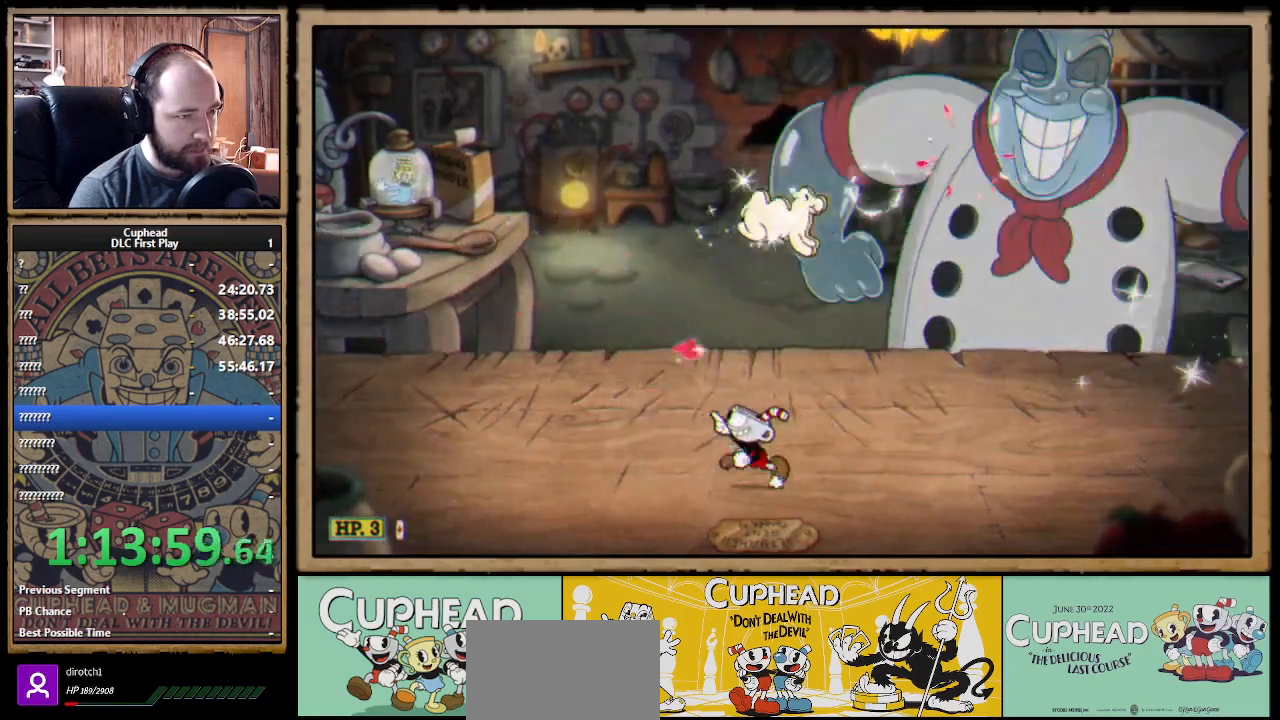
{"buttons": ["X"], "left_stick": "up", "right_stick": "center", "events": [[250, "A", "down"], [300, "left_stick", "up"], [417, "A", "up"]]}
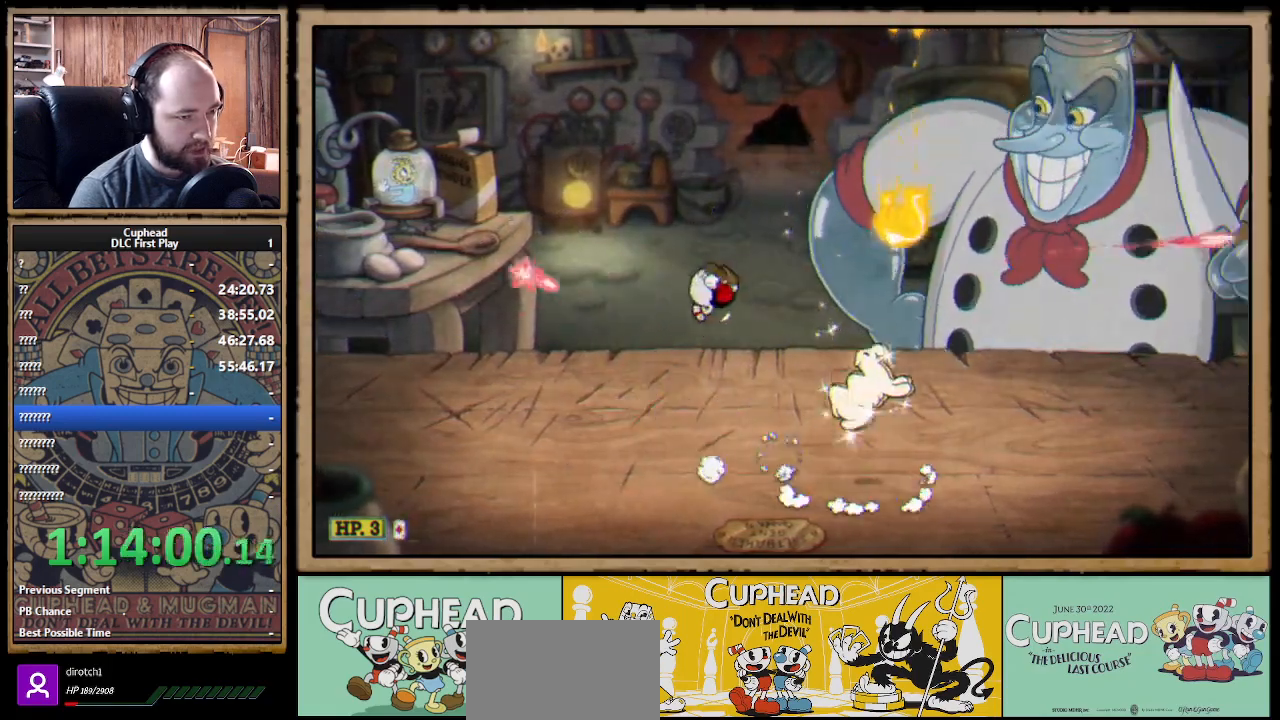
{"buttons": ["X"], "left_stick": "up-left", "right_stick": "center", "events": [[467, "left_stick", "up-left"]]}
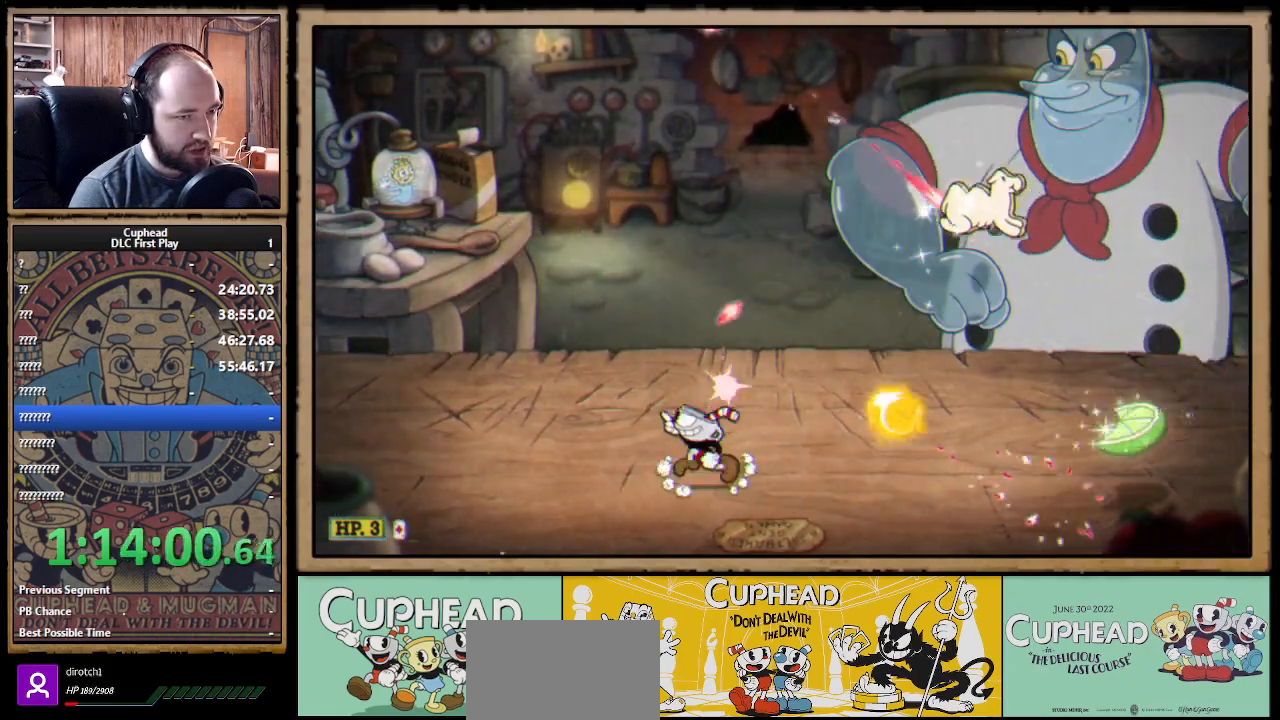
{"buttons": ["X"], "left_stick": "up", "right_stick": "center", "events": [[233, "left_stick", "up"]]}
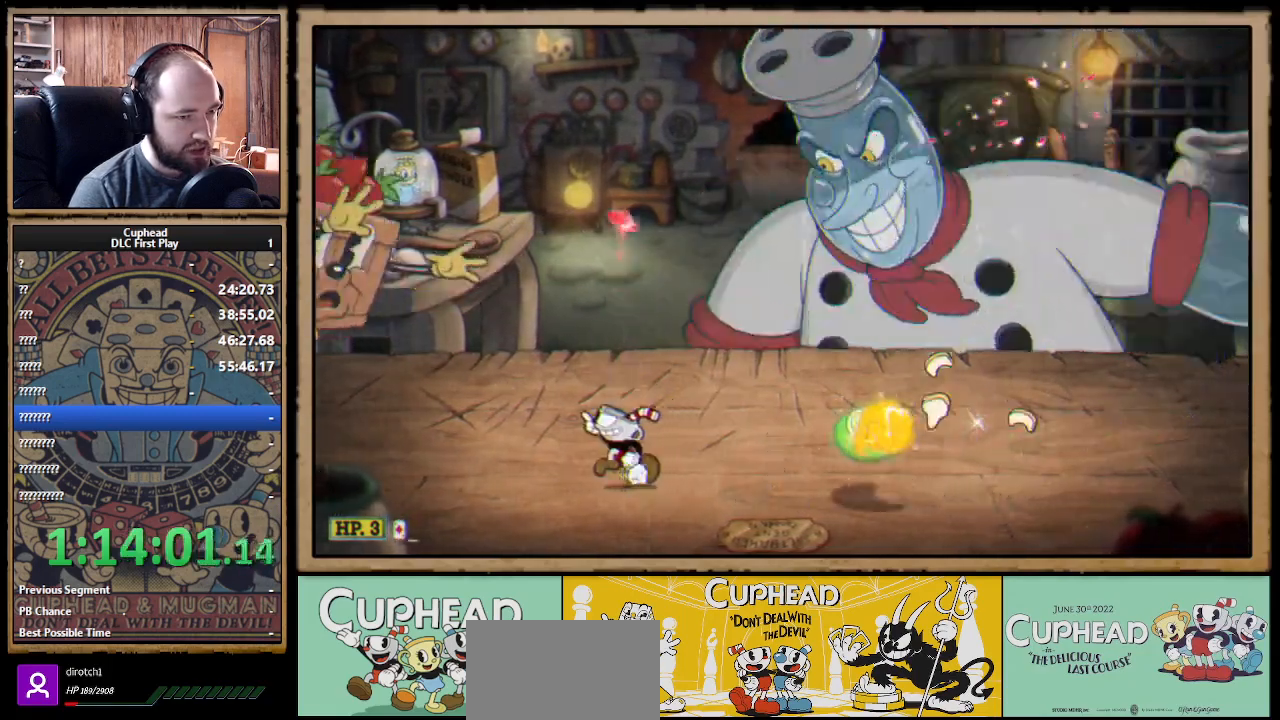
{"buttons": ["X"], "left_stick": "up-right", "right_stick": "center", "events": [[200, "A", "down"], [300, "left_stick", "up-right"], [383, "B", "down"], [483, "B", "up"], [500, "A", "up"]]}
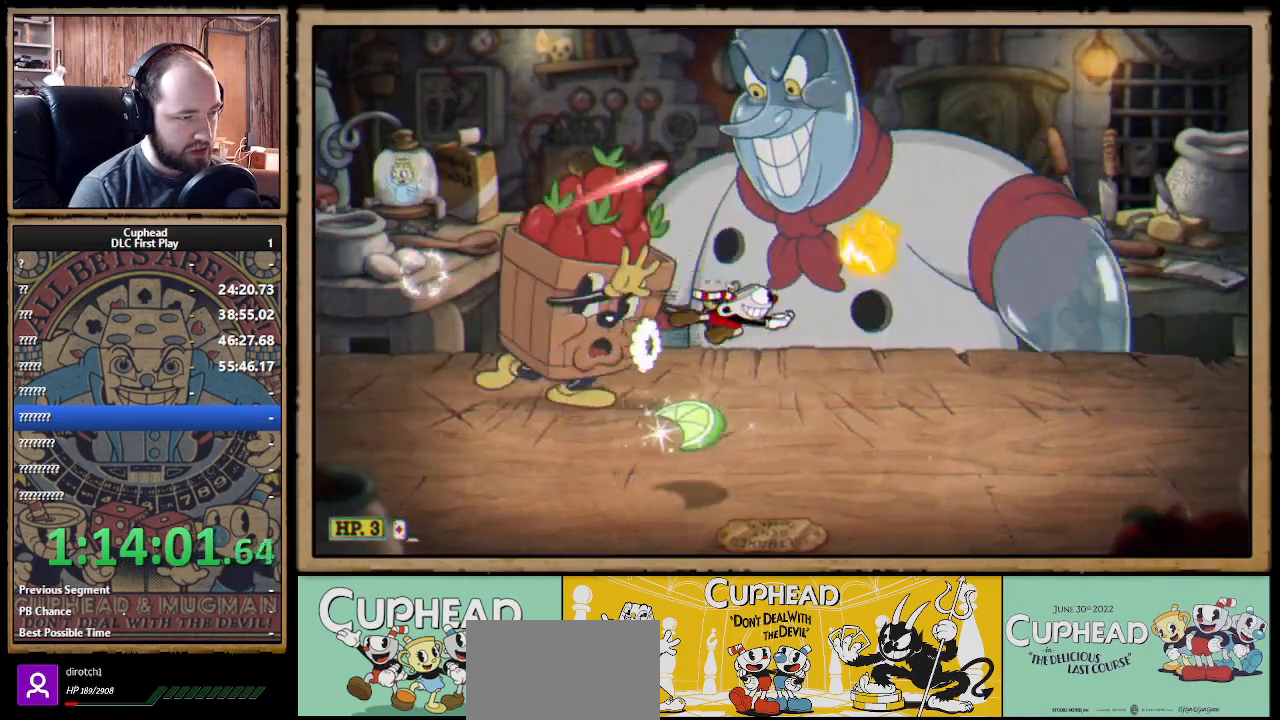
{"buttons": ["X"], "left_stick": "up", "right_stick": "center", "events": [[100, "left_stick", "up-left"], [283, "left_stick", "up-right"], [383, "left_stick", "up"]]}
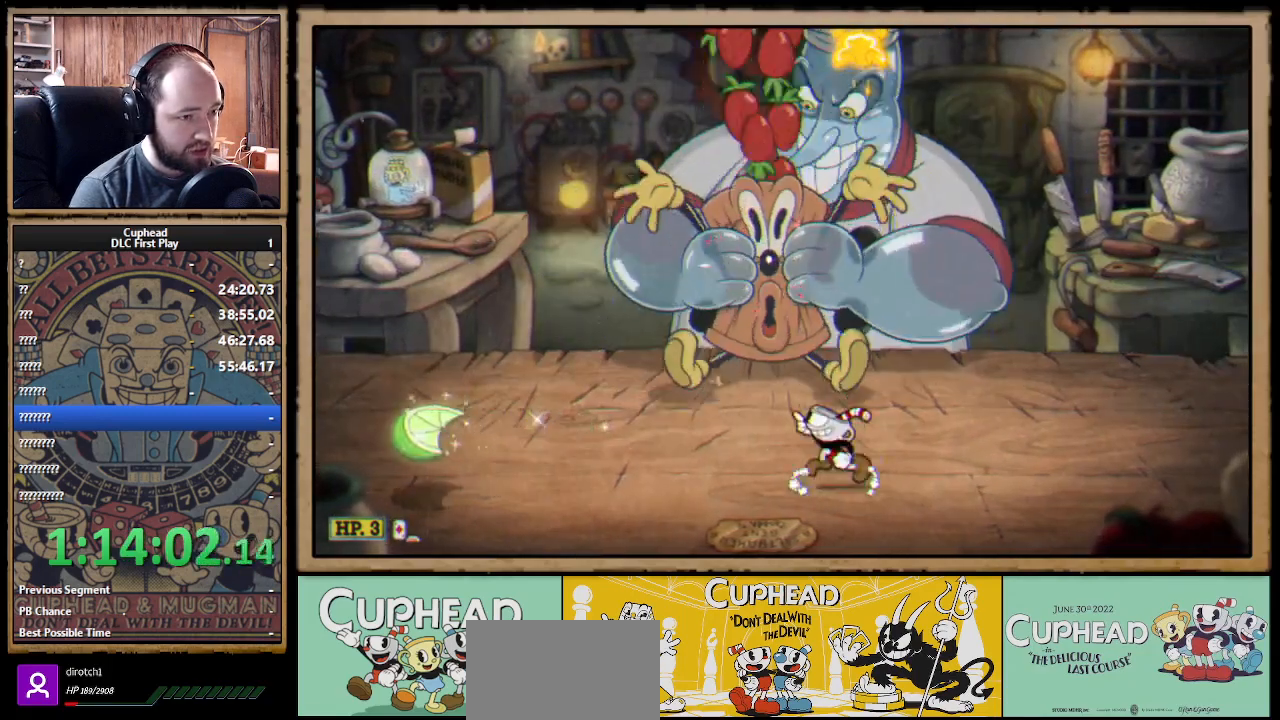
{"buttons": ["X"], "left_stick": "up-right", "right_stick": "center", "events": [[267, "left_stick", "right"], [467, "left_stick", "up-right"]]}
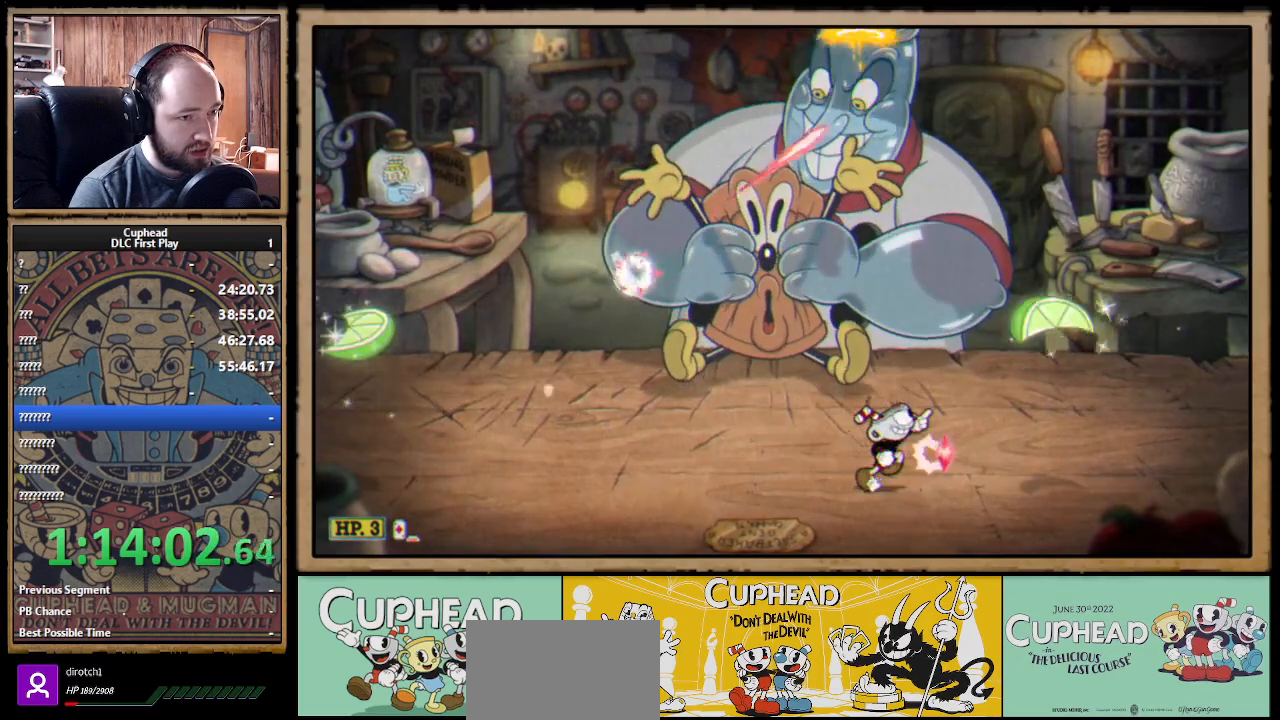
{"buttons": ["X"], "left_stick": "up-right", "right_stick": "center", "events": [[17, "left_stick", "up"], [150, "left_stick", "up-right"]]}
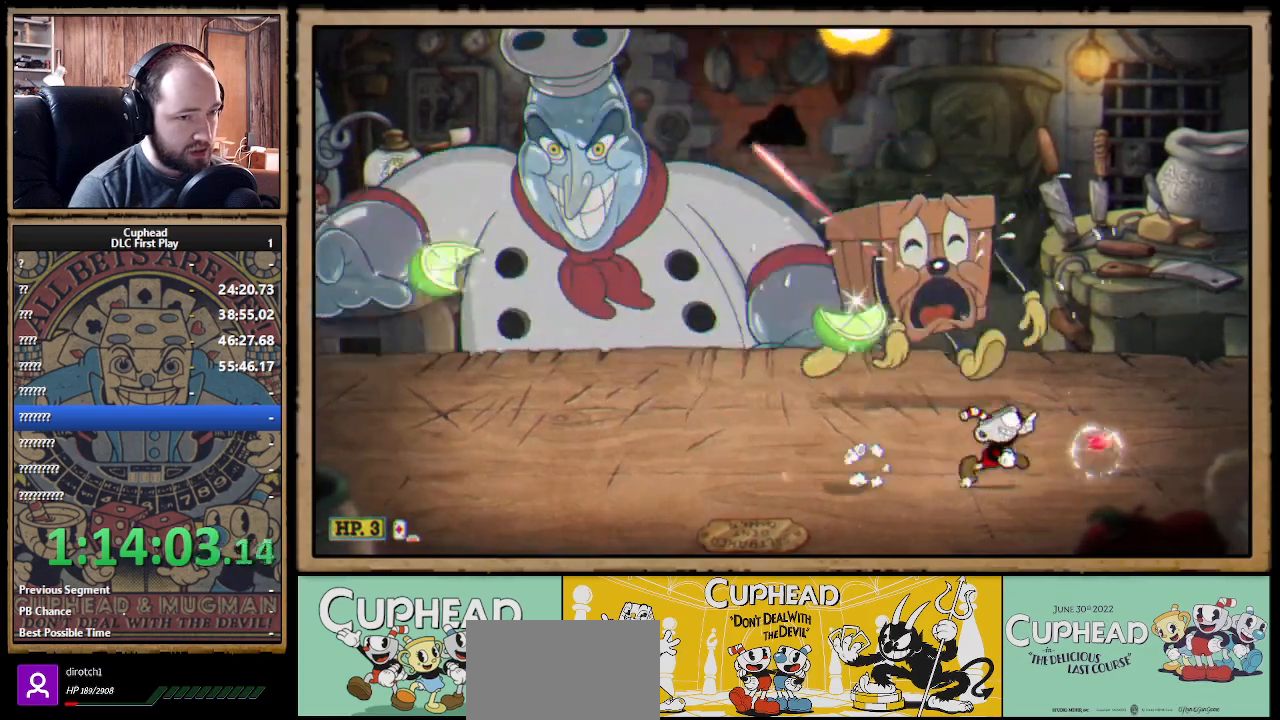
{"buttons": ["X"], "left_stick": "up-left", "right_stick": "center", "events": [[50, "left_stick", "up"], [167, "left_stick", "up-left"]]}
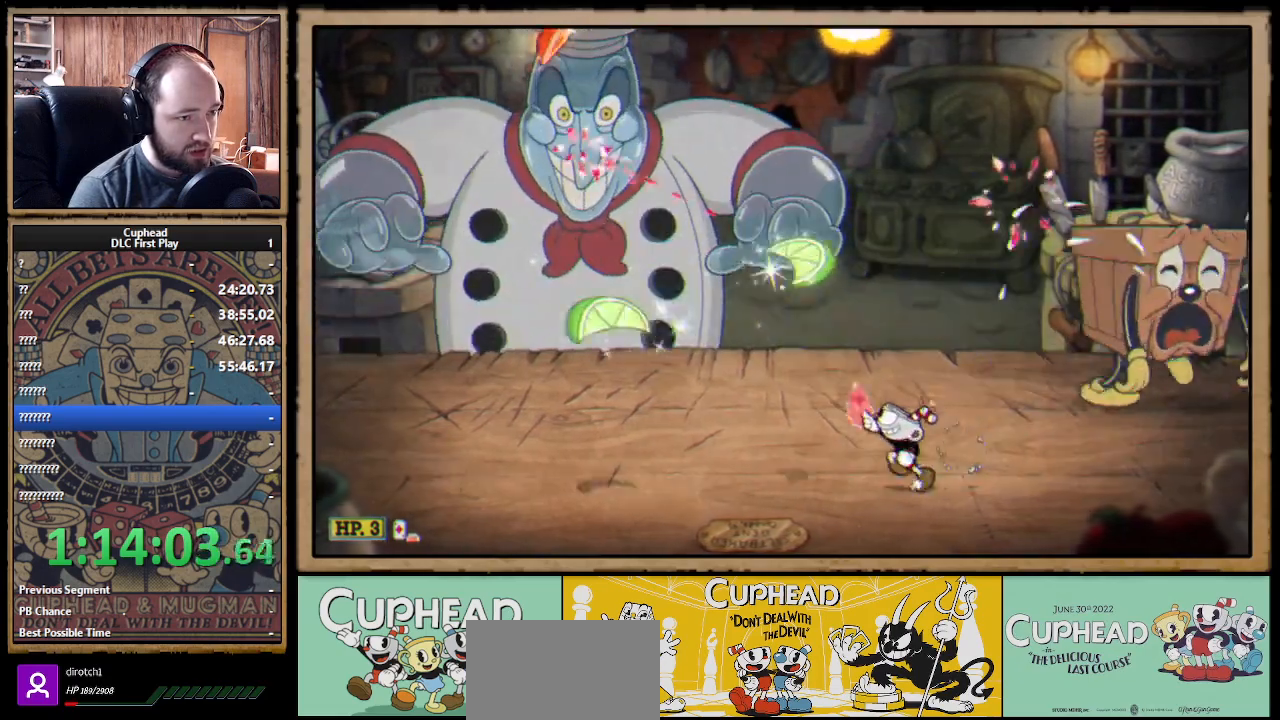
{"buttons": ["X"], "left_stick": "up-left", "right_stick": "center", "events": [[350, "left_stick", "up-right"], [483, "left_stick", "up-left"]]}
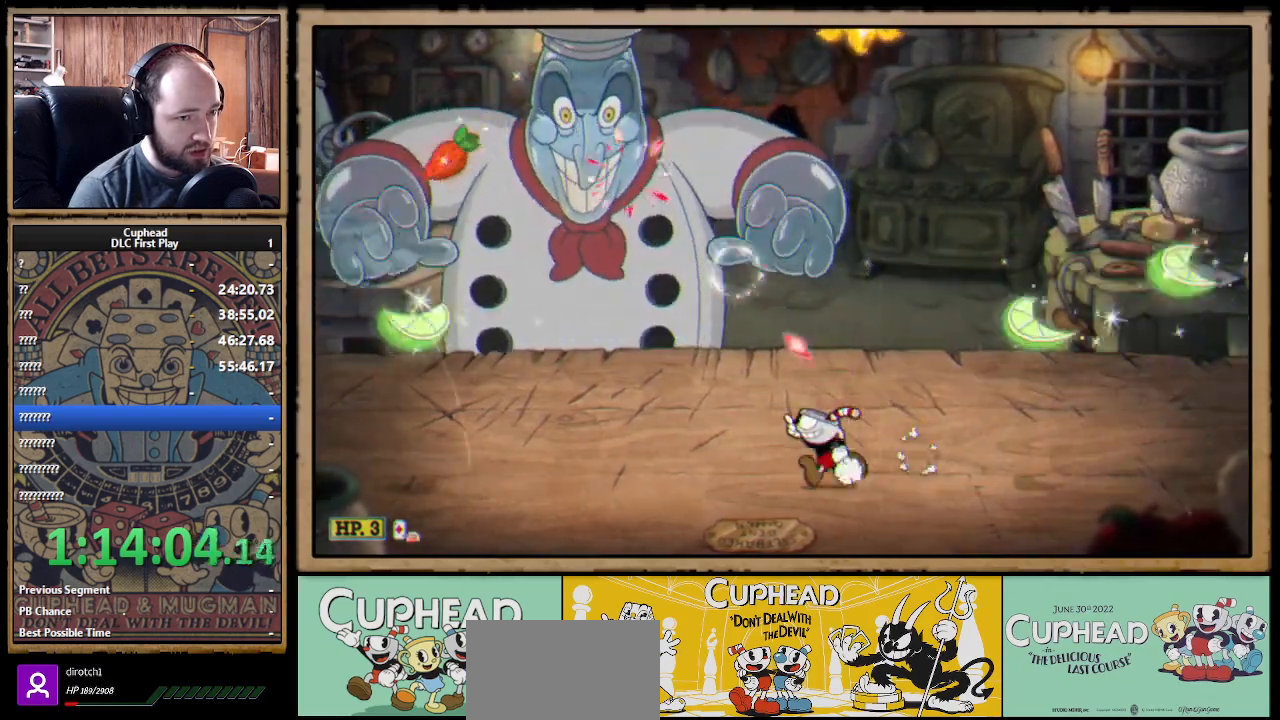
{"buttons": ["X"], "left_stick": "up-right", "right_stick": "center", "events": [[433, "left_stick", "up-right"]]}
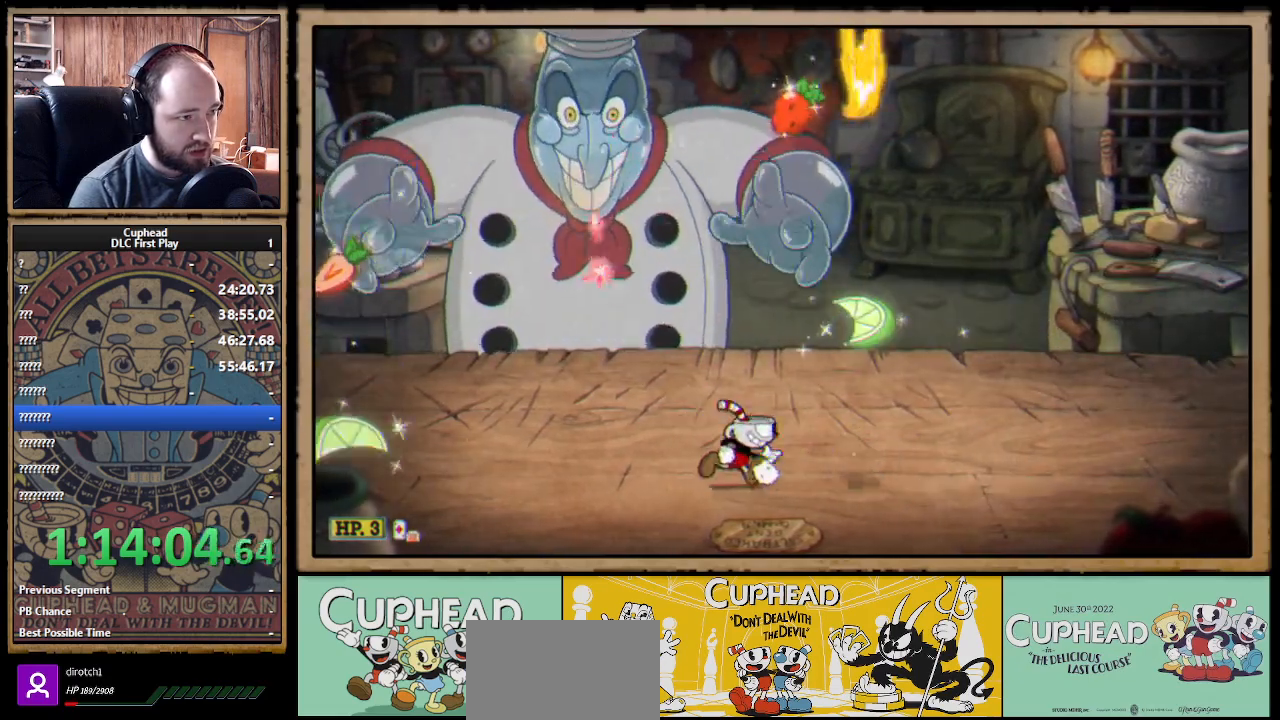
{"buttons": ["X"], "left_stick": "up-left", "right_stick": "center", "events": [[350, "left_stick", "up"], [467, "left_stick", "up-left"]]}
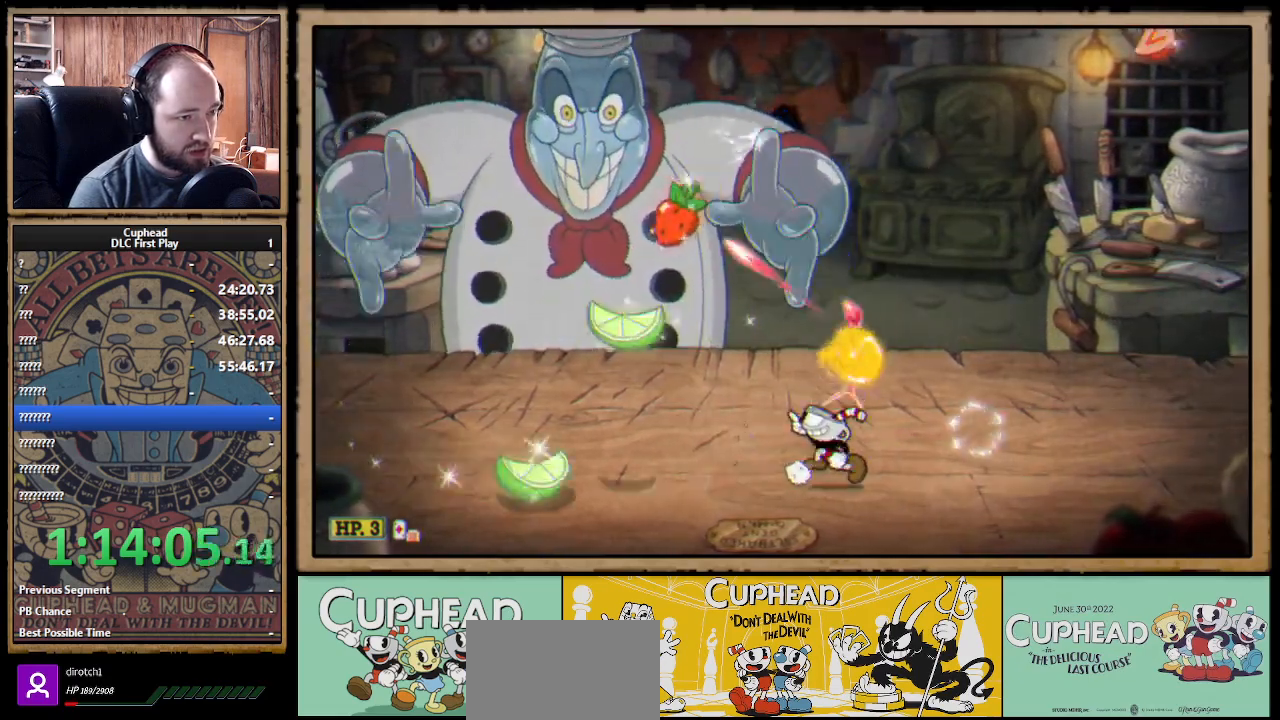
{"buttons": ["X"], "left_stick": "up-left", "right_stick": "center", "events": [[233, "A", "down"], [317, "left_stick", "up-right"], [400, "A", "up"], [417, "left_stick", "up-left"]]}
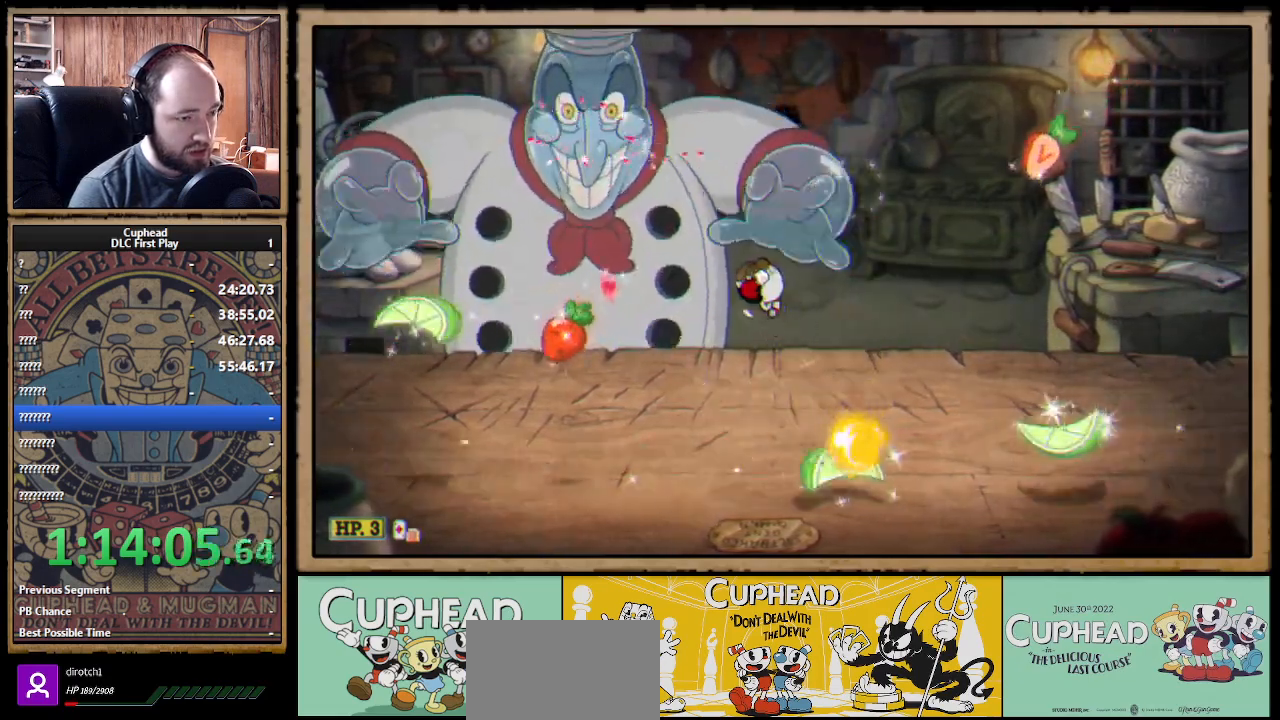
{"buttons": ["X"], "left_stick": "up-left", "right_stick": "center", "events": []}
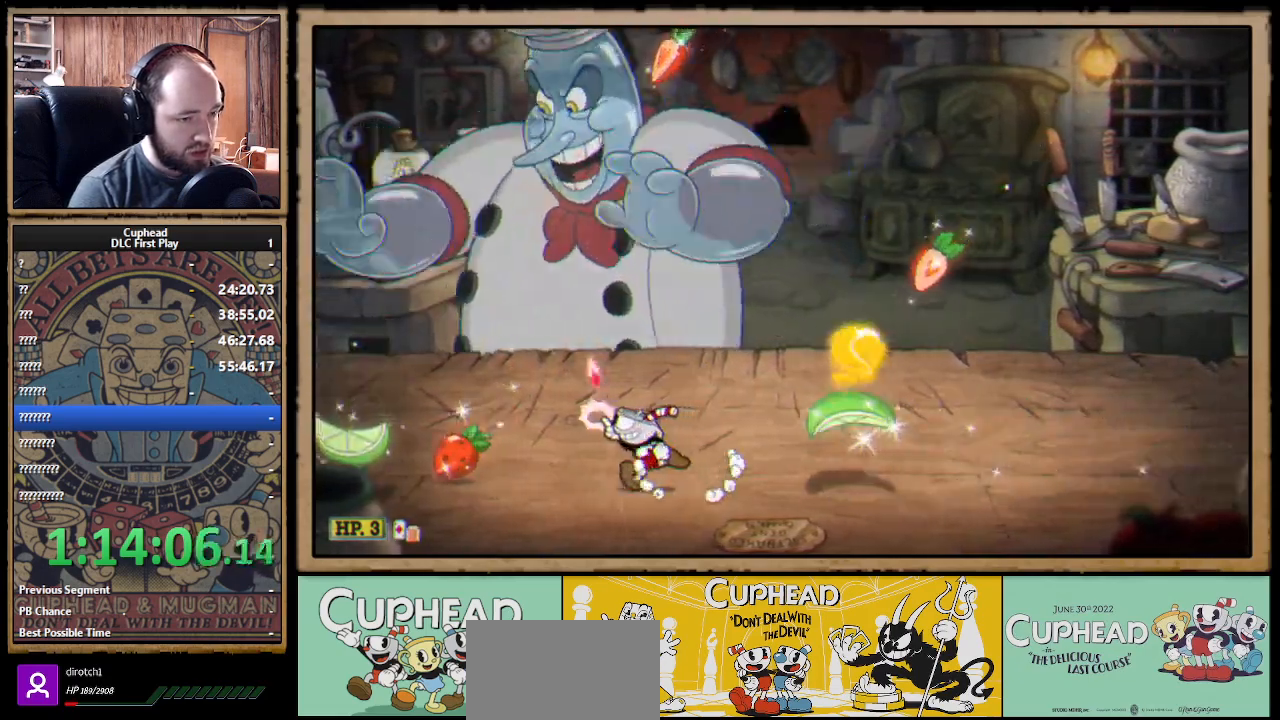
{"buttons": ["X"], "left_stick": "up-right", "right_stick": "center", "events": [[67, "left_stick", "up"], [150, "A", "down"], [283, "left_stick", "up-right"], [333, "A", "up"]]}
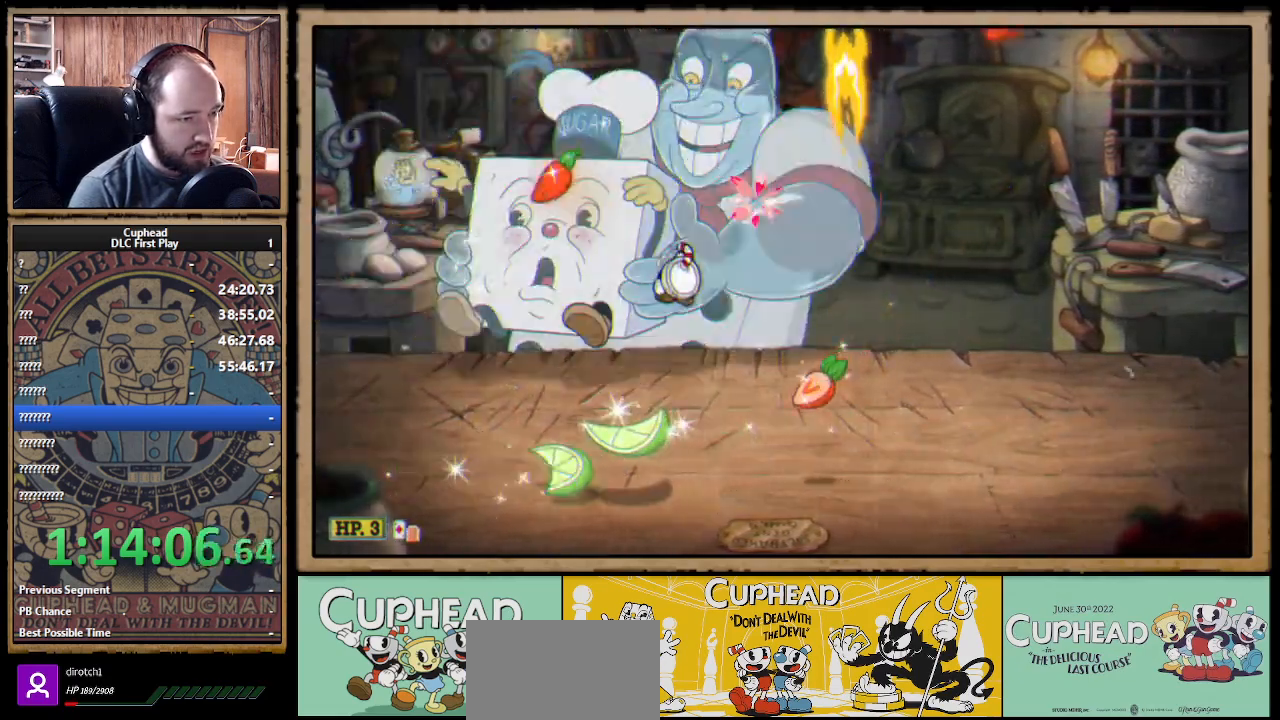
{"buttons": ["X"], "left_stick": "up-right", "right_stick": "center", "events": [[50, "left_stick", "up-left"], [133, "left_stick", "up-right"], [317, "A", "down"], [317, "left_stick", "up-left"], [467, "A", "up"], [483, "left_stick", "up-right"]]}
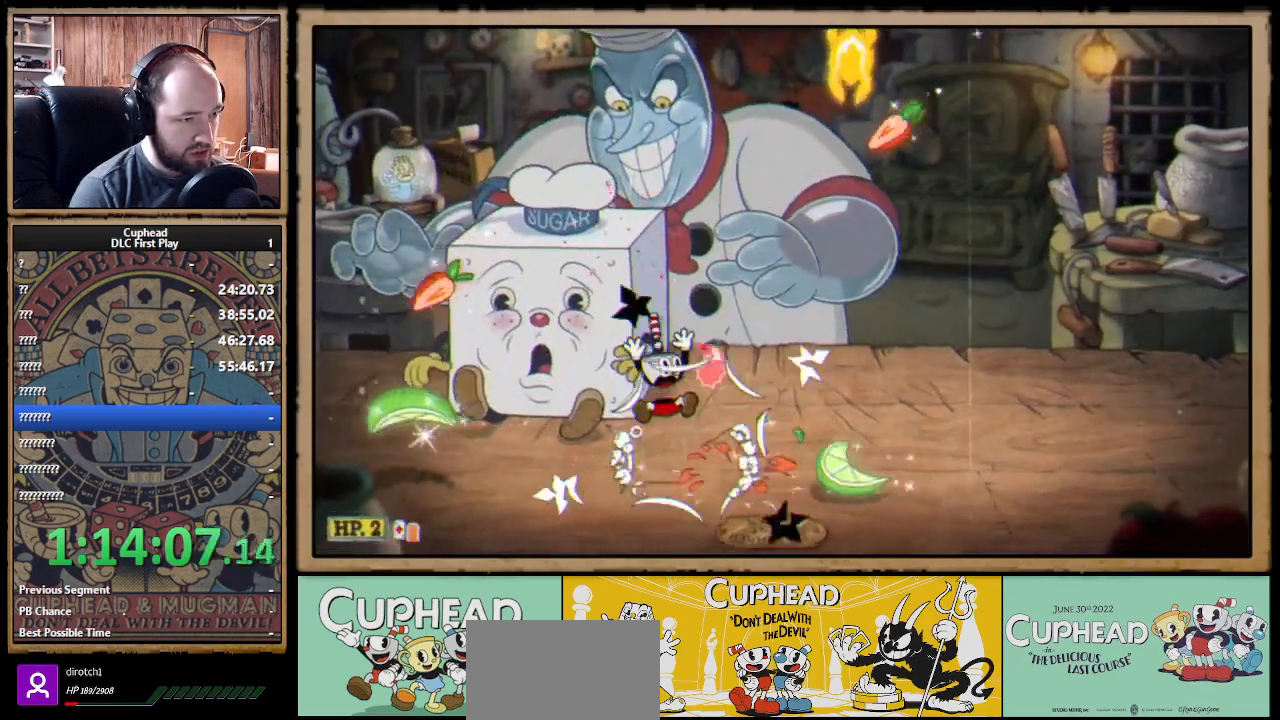
{"buttons": ["X"], "left_stick": "up", "right_stick": "center", "events": [[150, "left_stick", "up"], [233, "A", "down"], [300, "left_stick", "up-right"], [317, "A", "up"], [500, "left_stick", "up"]]}
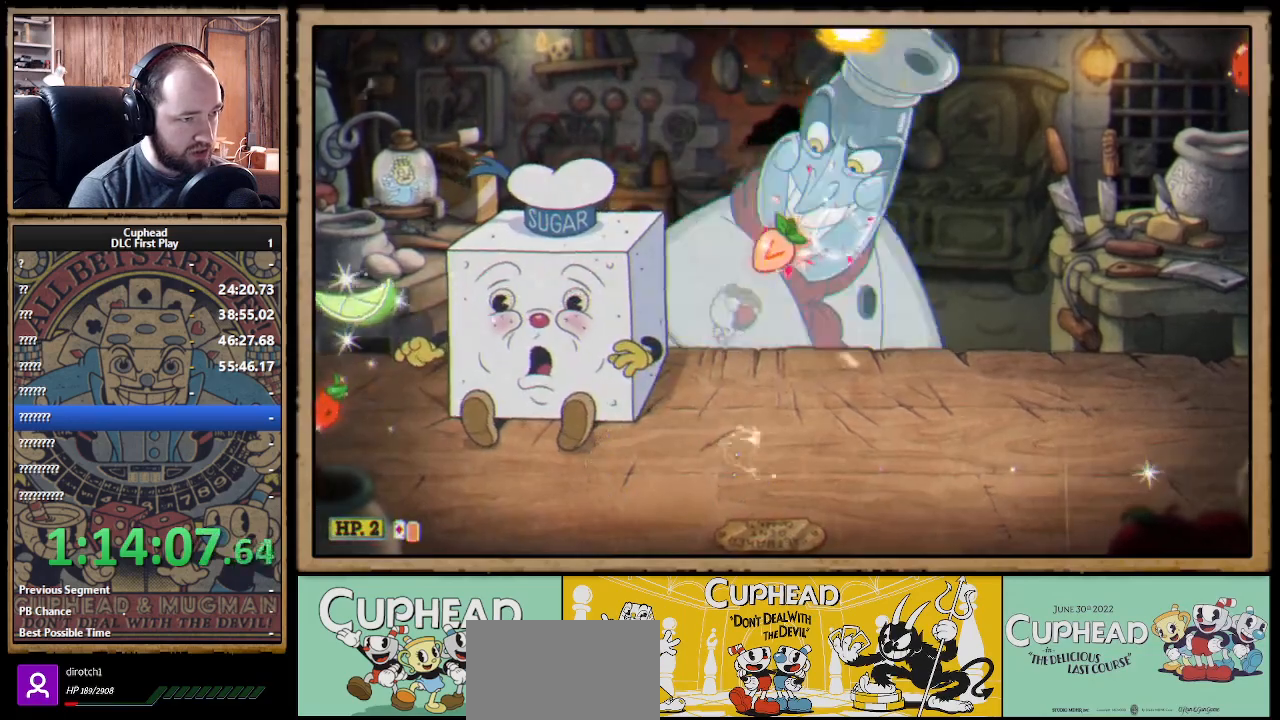
{"buttons": ["A", "X"], "left_stick": "up-right", "right_stick": "center", "events": [[117, "left_stick", "up-right"], [267, "left_stick", "up"], [383, "A", "down"], [450, "left_stick", "up-right"]]}
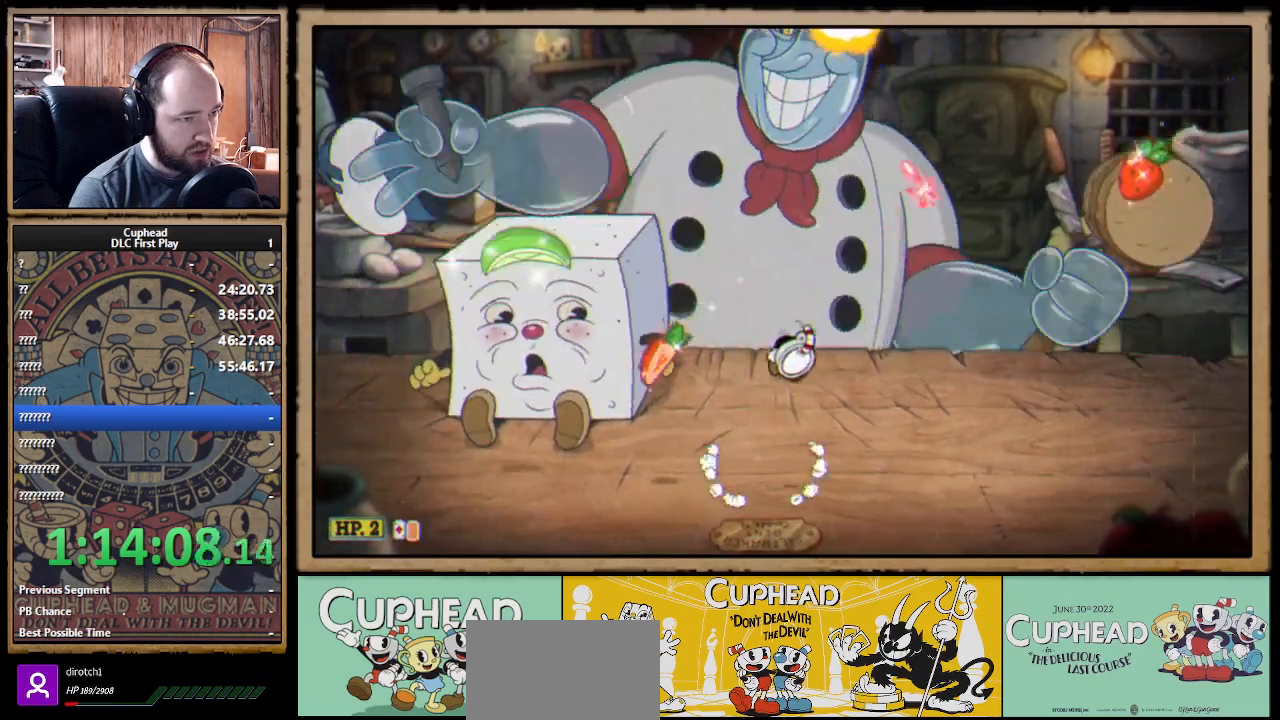
{"buttons": ["X"], "left_stick": "up-left", "right_stick": "center", "events": [[33, "A", "up"], [100, "left_stick", "up"], [417, "left_stick", "up-left"]]}
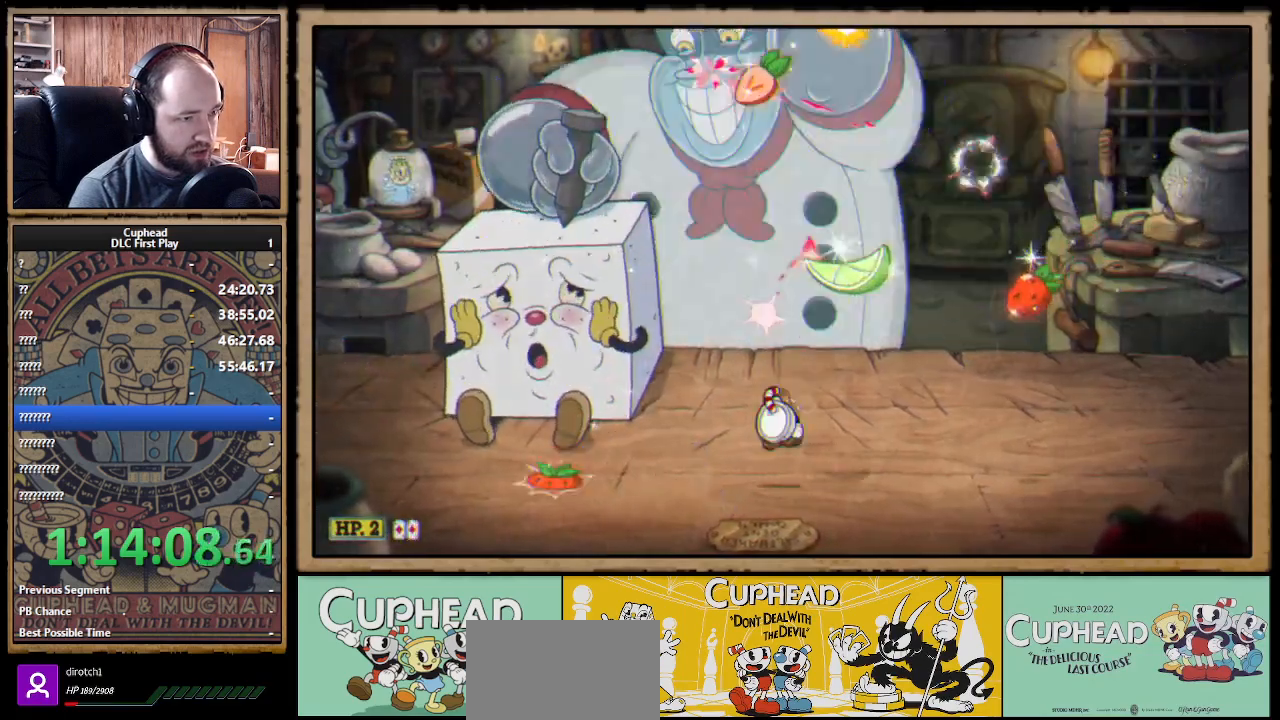
{"buttons": ["X"], "left_stick": "up", "right_stick": "center", "events": [[117, "left_stick", "up"]]}
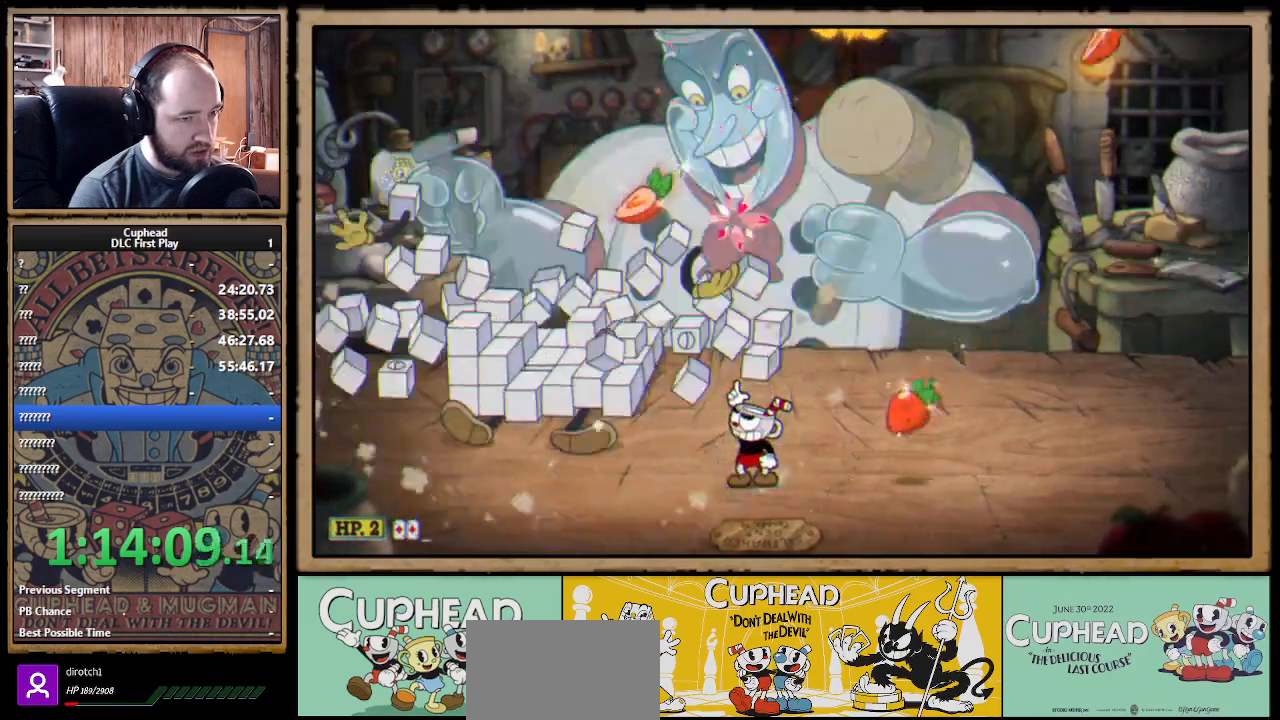
{"buttons": ["X"], "left_stick": "up", "right_stick": "center", "events": [[183, "left_stick", "up-right"], [217, "A", "down"], [317, "Y", "down"], [317, "left_stick", "up"], [333, "A", "up"], [350, "X", "up"], [400, "X", "down"], [417, "Y", "up"]]}
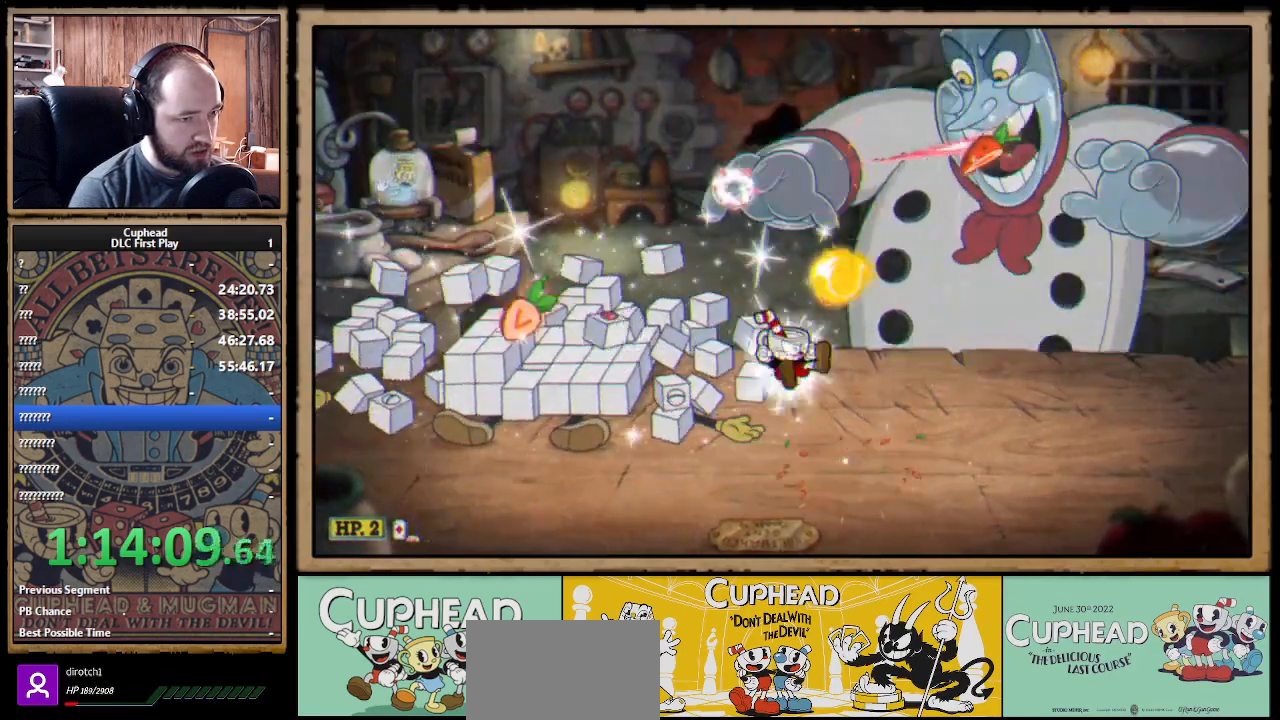
{"buttons": ["X"], "left_stick": "up-left", "right_stick": "center", "events": [[83, "left_stick", "up-left"]]}
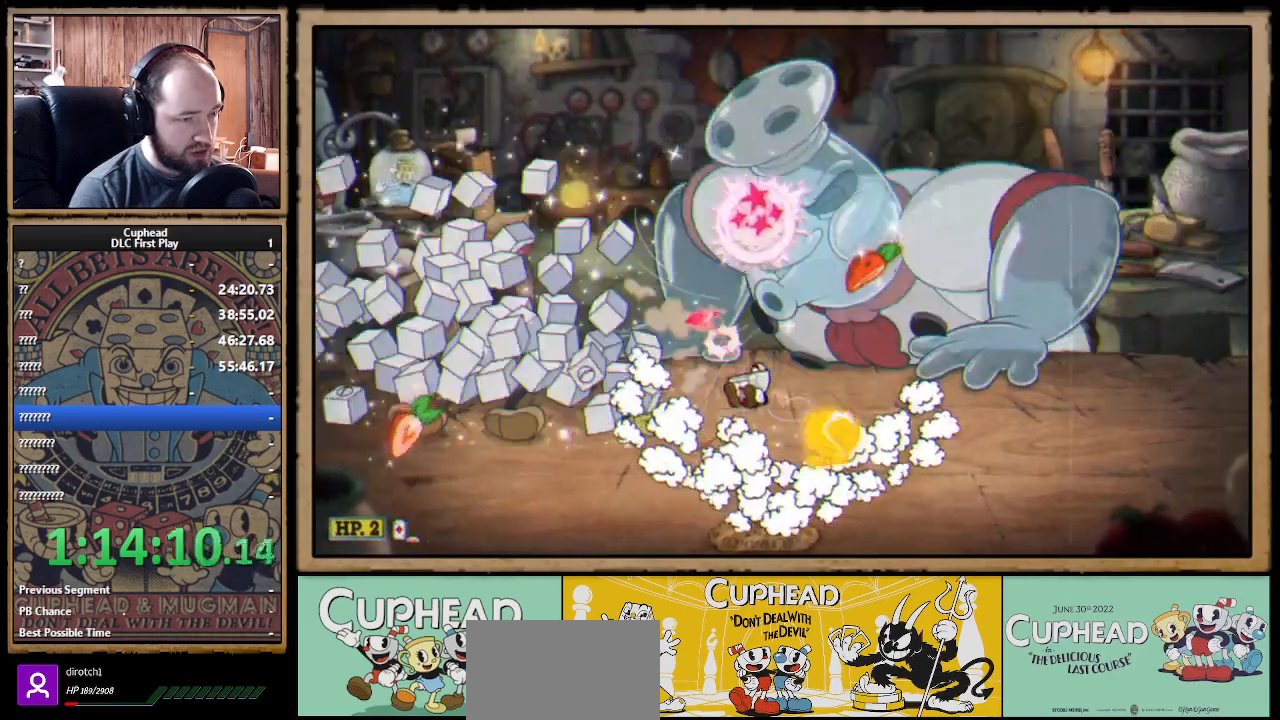
{"buttons": ["X"], "left_stick": "up-left", "right_stick": "center", "events": []}
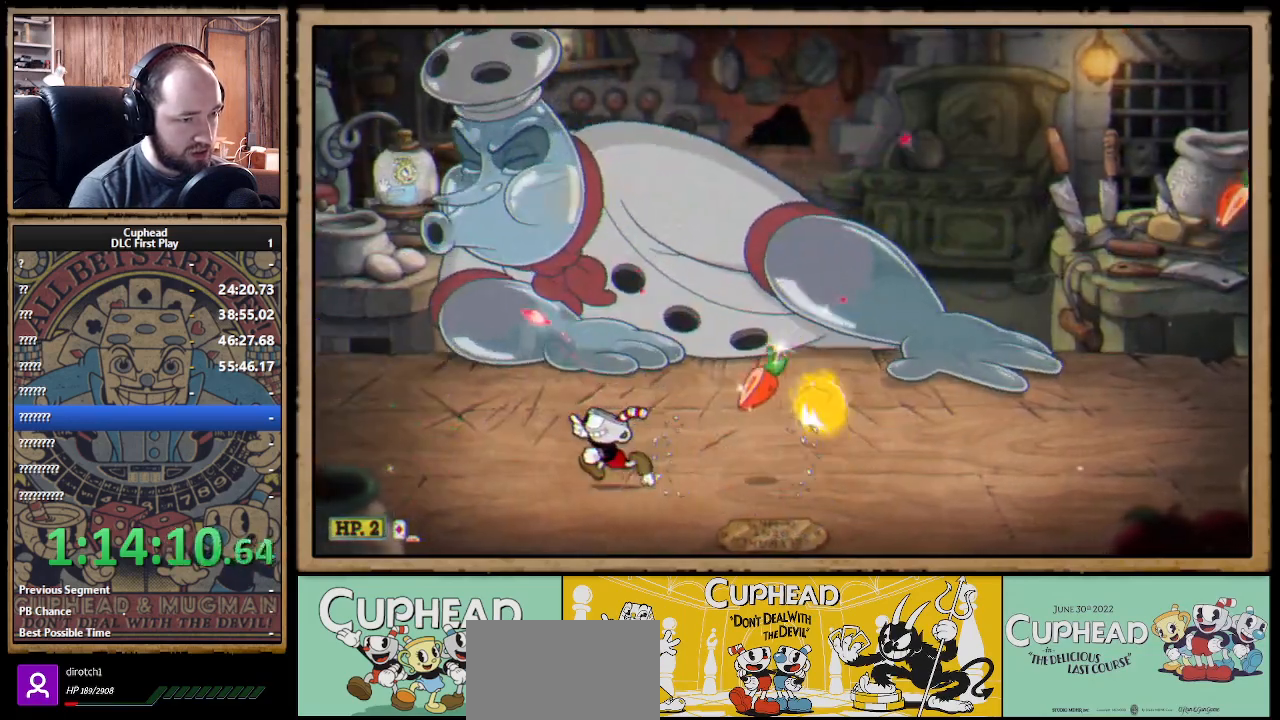
{"buttons": ["X"], "left_stick": "up-right", "right_stick": "center", "events": [[100, "A", "down"], [117, "left_stick", "up-right"], [333, "A", "up"]]}
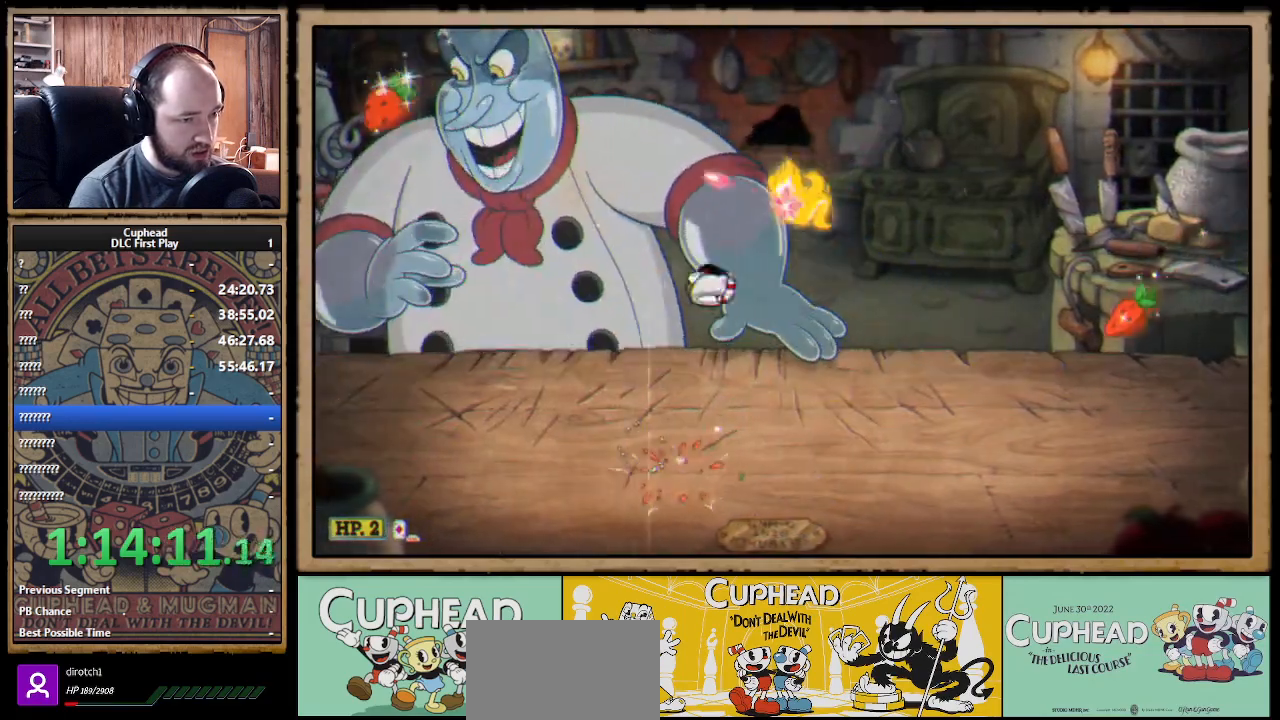
{"buttons": ["X"], "left_stick": "up", "right_stick": "center", "events": [[117, "left_stick", "up"], [150, "Y", "down"], [233, "Y", "up"]]}
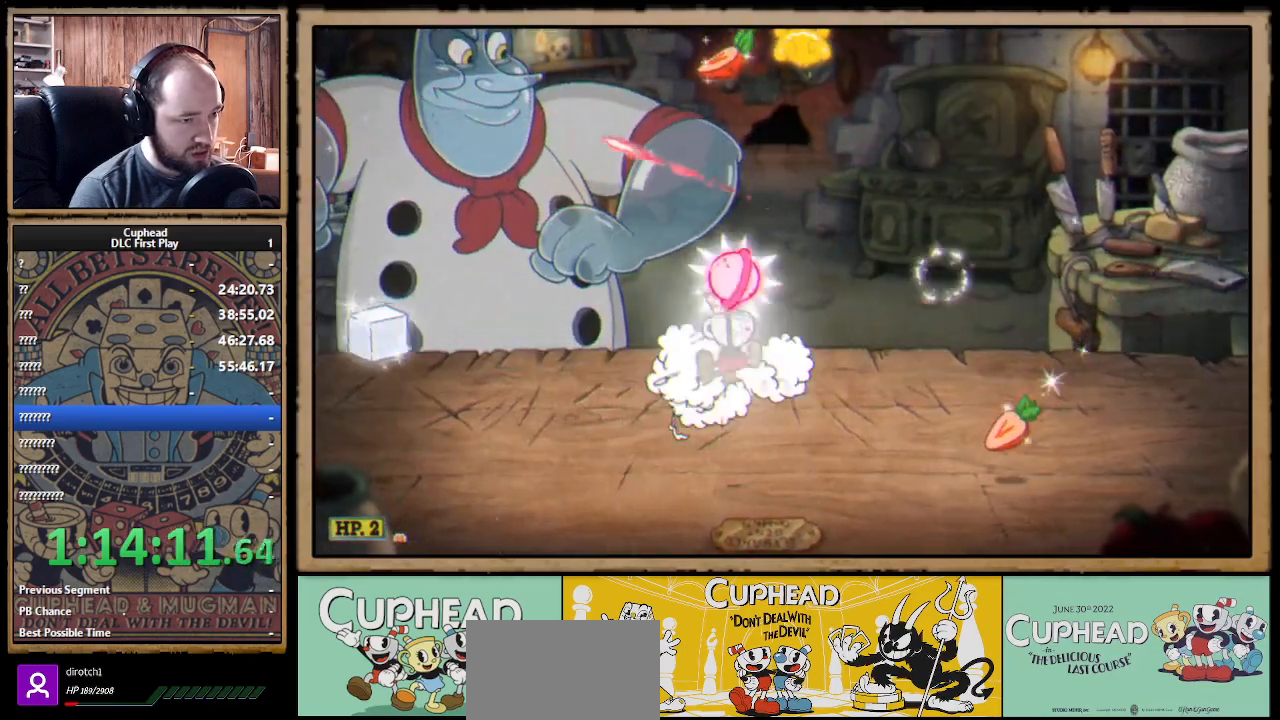
{"buttons": ["A", "X"], "left_stick": "right", "right_stick": "center", "events": [[150, "left_stick", "up-right"], [283, "left_stick", "up"], [417, "A", "down"], [433, "left_stick", "right"]]}
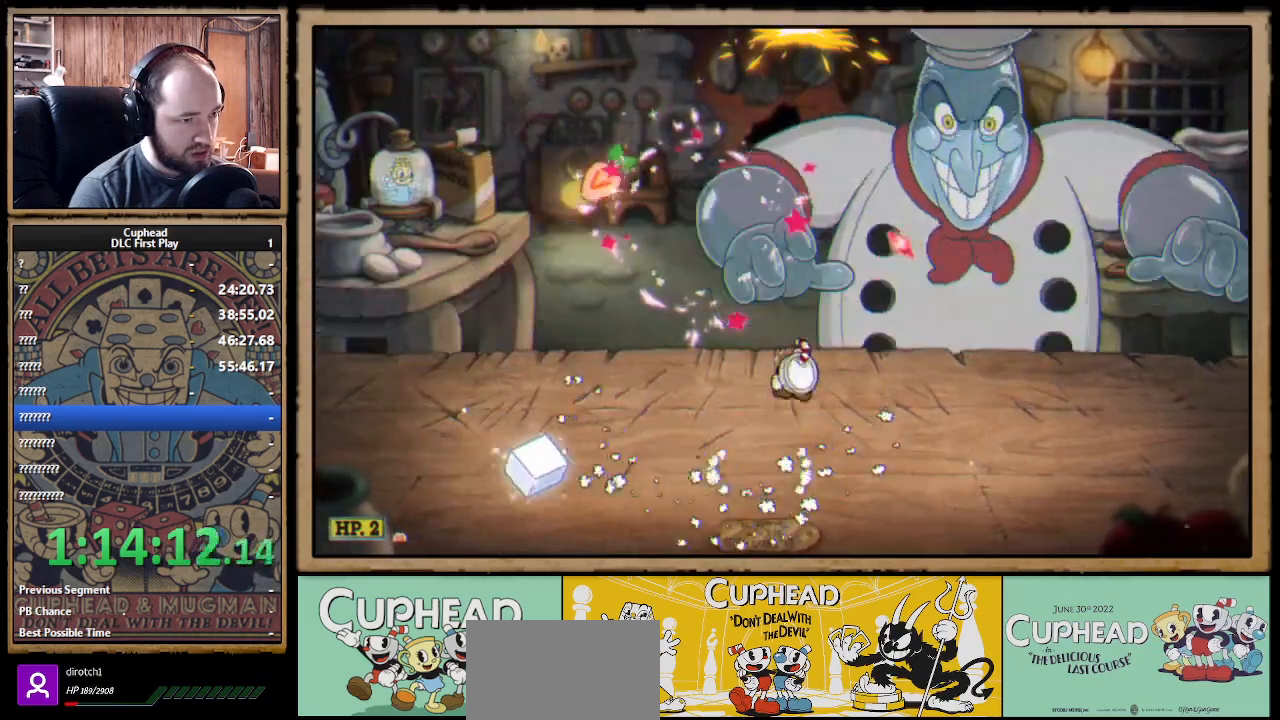
{"buttons": ["X"], "left_stick": "up-left", "right_stick": "center", "events": [[67, "B", "down"], [183, "A", "up"], [183, "B", "up"], [350, "left_stick", "up-left"]]}